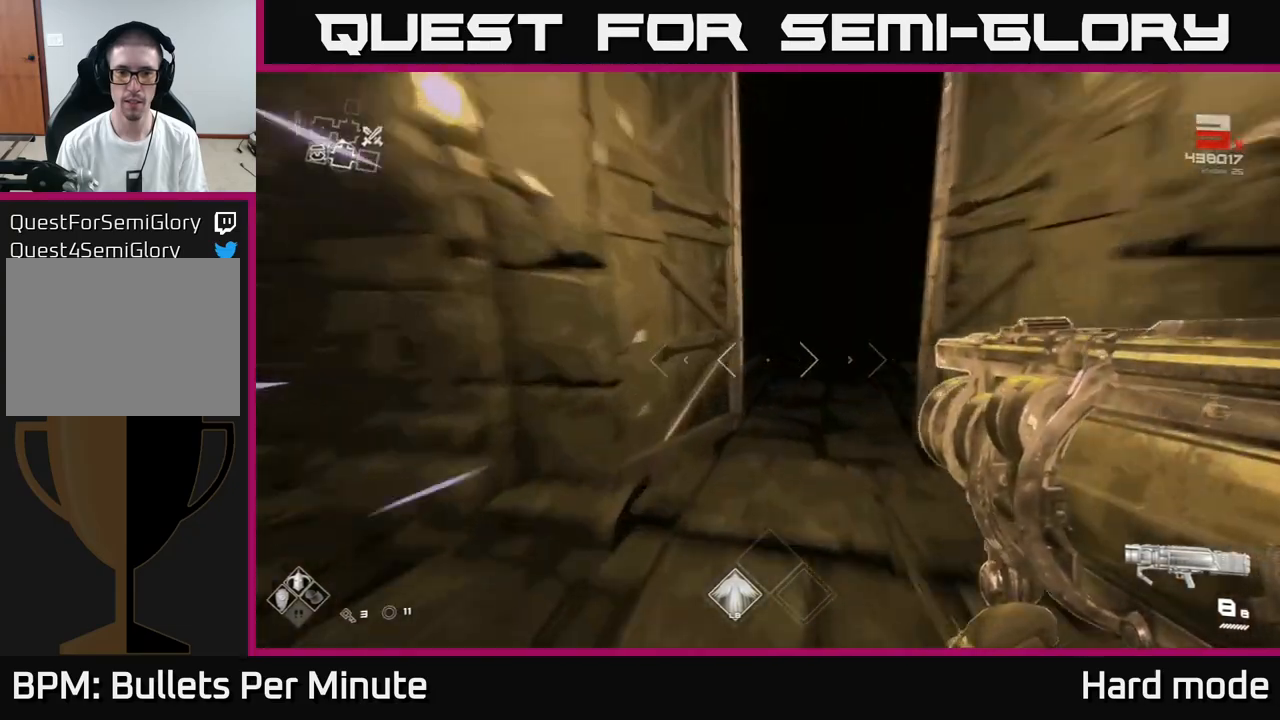
Gameplay with a controller (Xbox layout); each line is a JSON object with the inputs held at the frame after it. "events" lists button and stick changes between this image and that frame as [ms after this image, input, new state], when the widget could be followed in between.
{"buttons": ["L1"], "left_stick": "up", "right_stick": "center", "events": []}
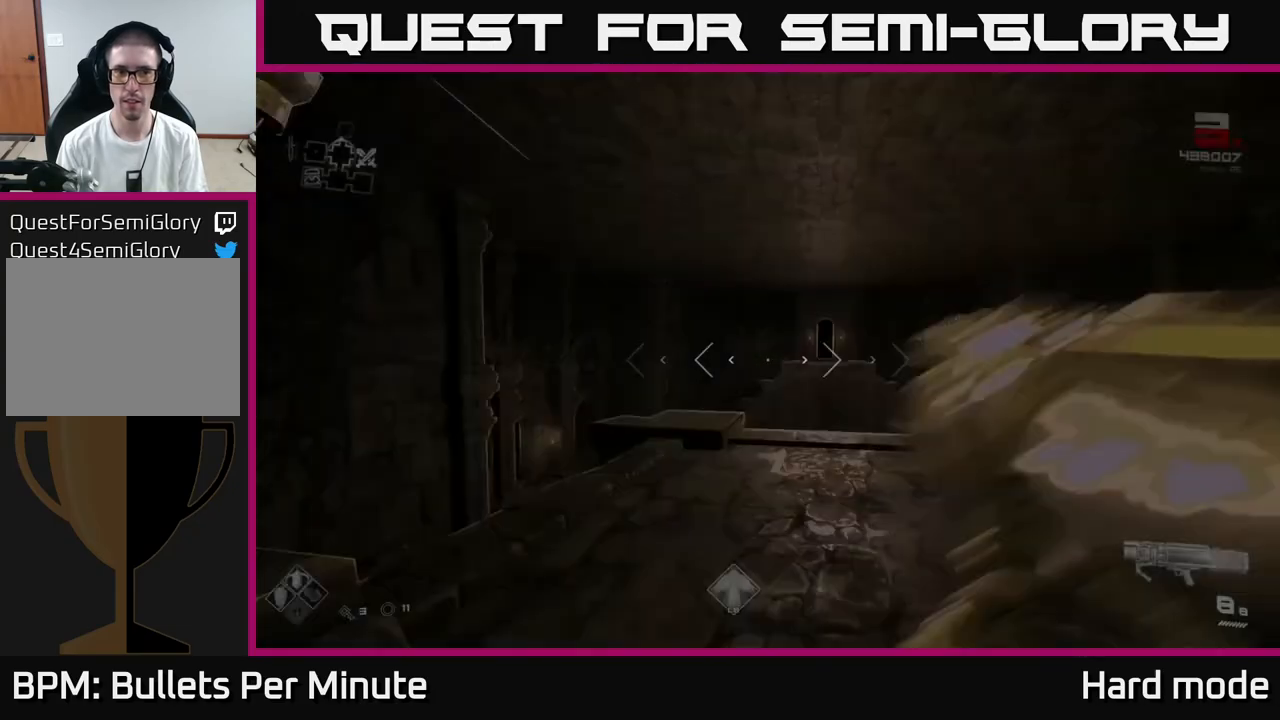
{"buttons": [], "left_stick": "up", "right_stick": "center", "events": [[500, "L1", "up"]]}
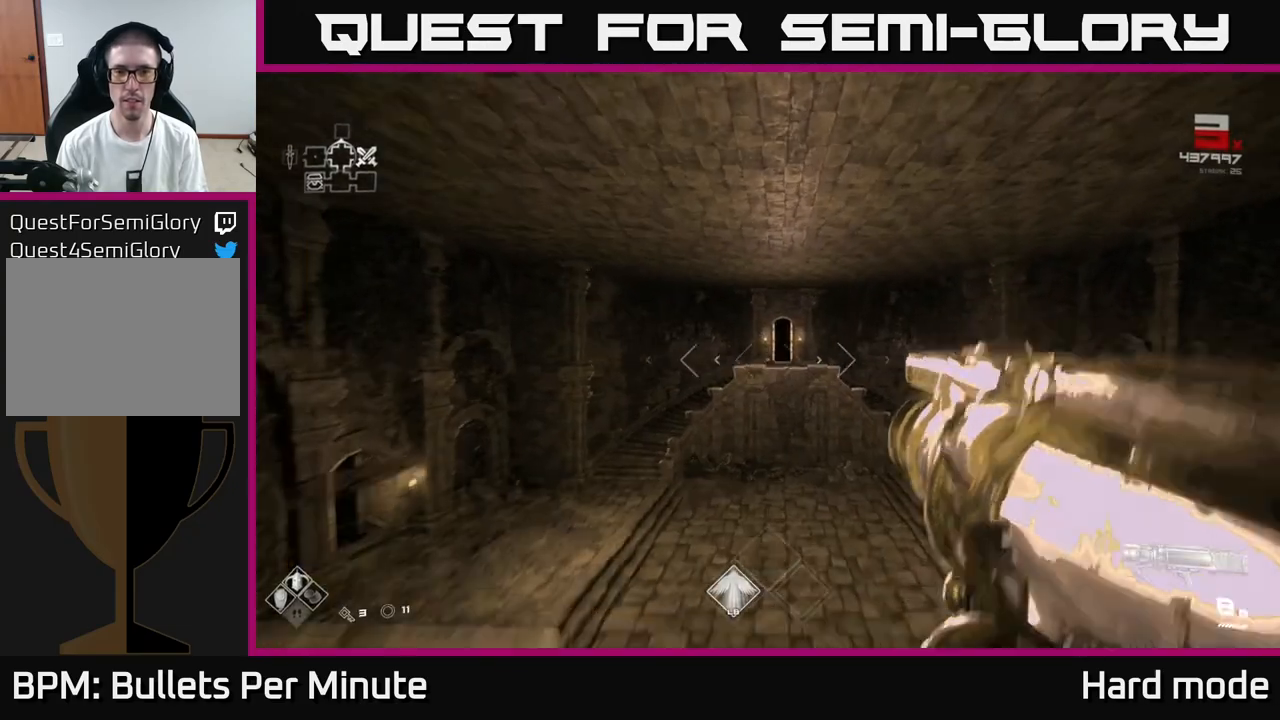
{"buttons": ["L1"], "left_stick": "up", "right_stick": "center", "events": [[33, "A", "down"], [83, "A", "up"], [300, "L1", "down"]]}
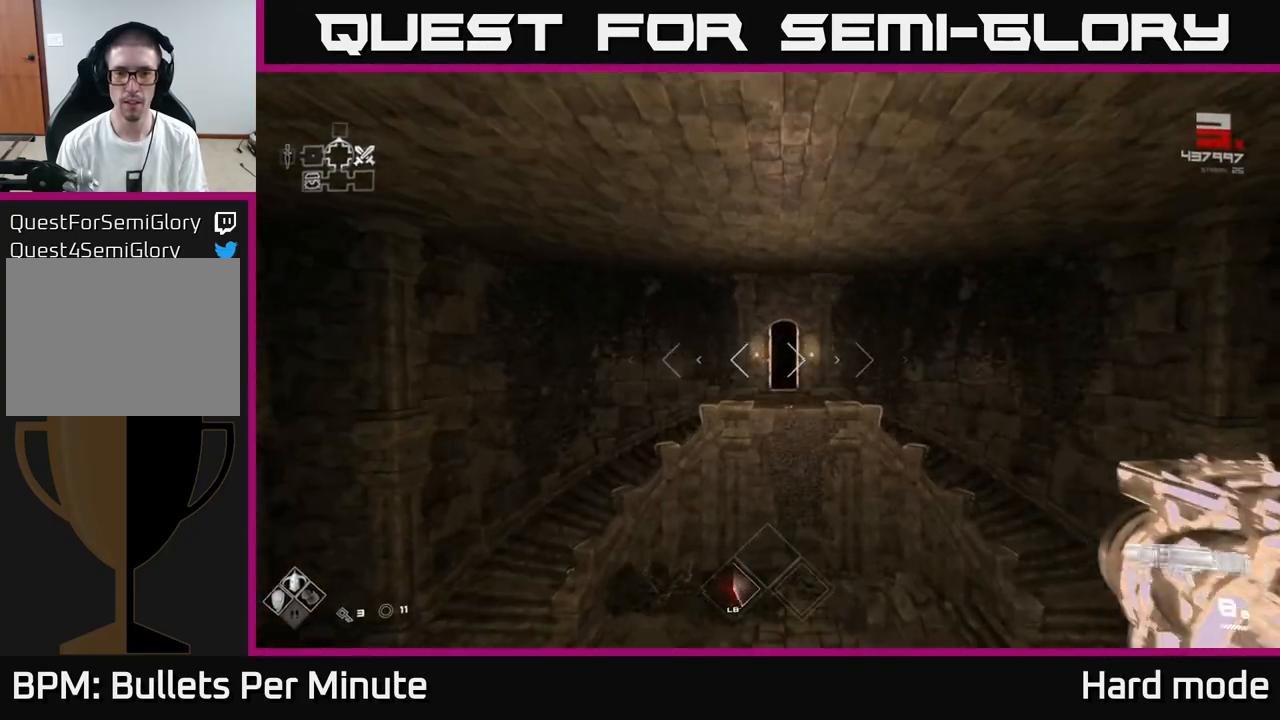
{"buttons": ["L1"], "left_stick": "up", "right_stick": "center", "events": [[33, "L1", "up"], [433, "L1", "down"]]}
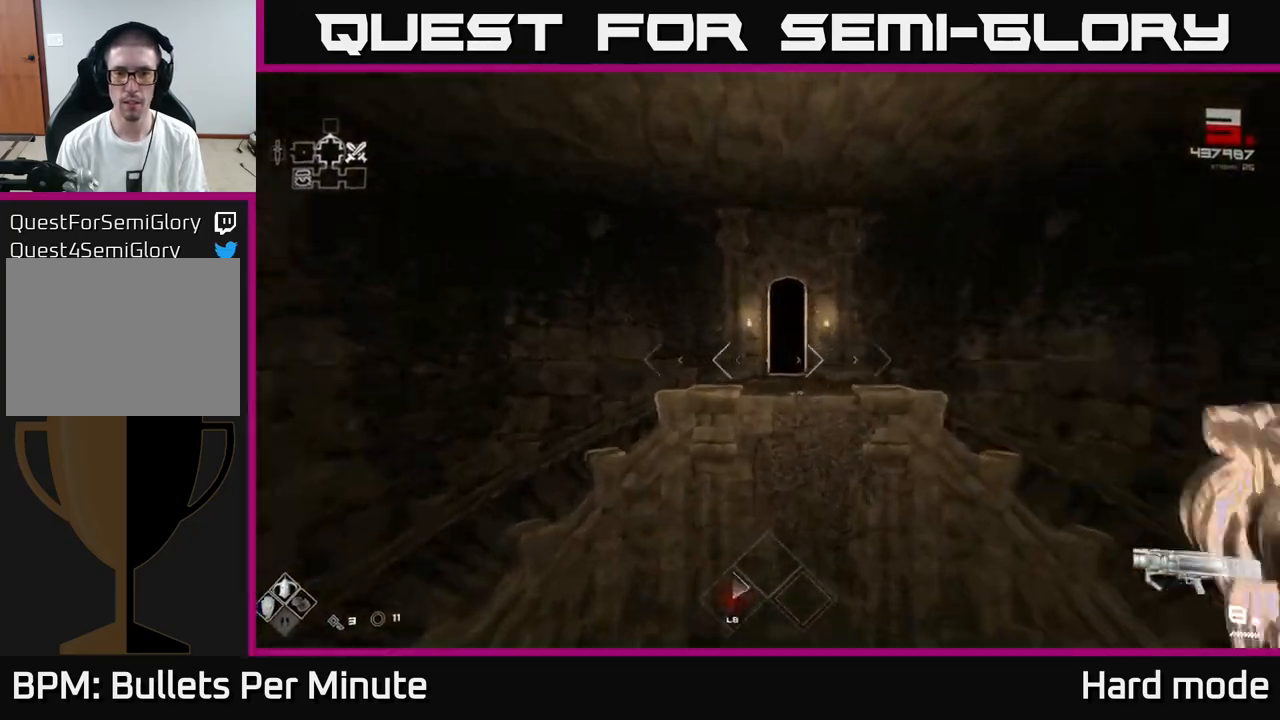
{"buttons": [], "left_stick": "up", "right_stick": "center", "events": [[150, "L1", "up"], [317, "A", "down"], [450, "A", "up"]]}
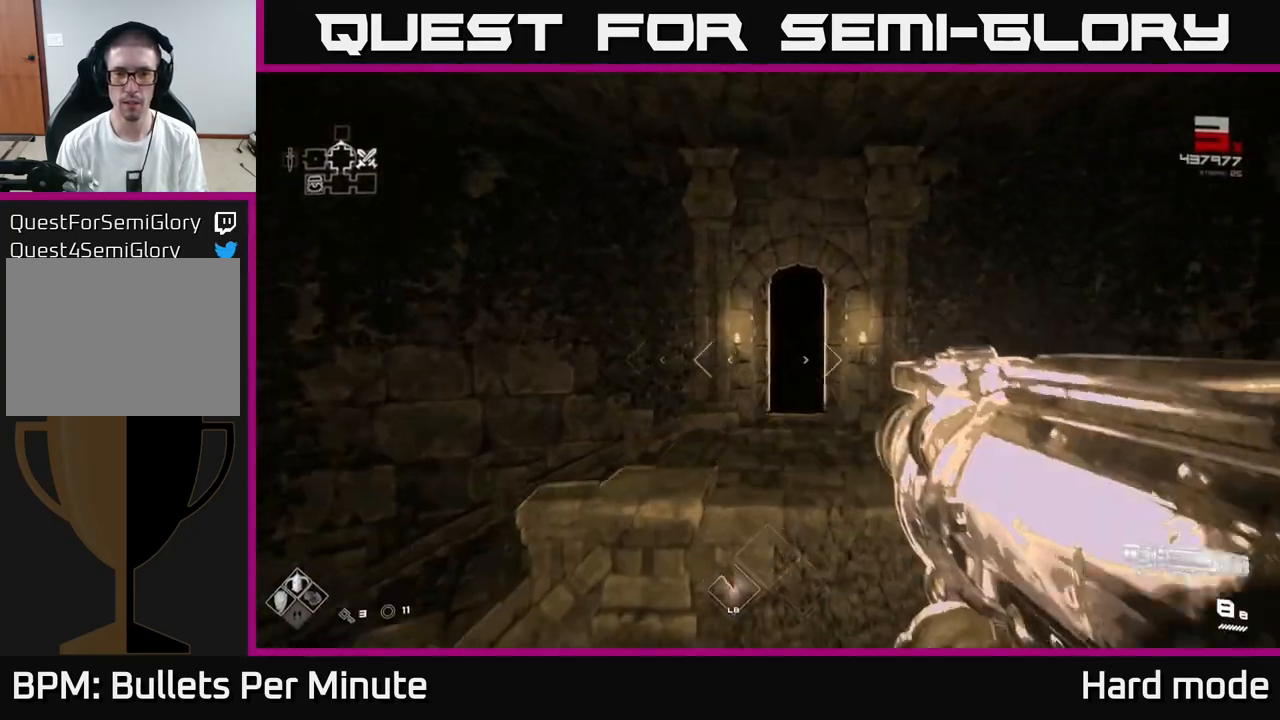
{"buttons": ["L1"], "left_stick": "up", "right_stick": "center", "events": [[83, "L1", "down"], [233, "right_stick", "right"], [350, "right_stick", "center"]]}
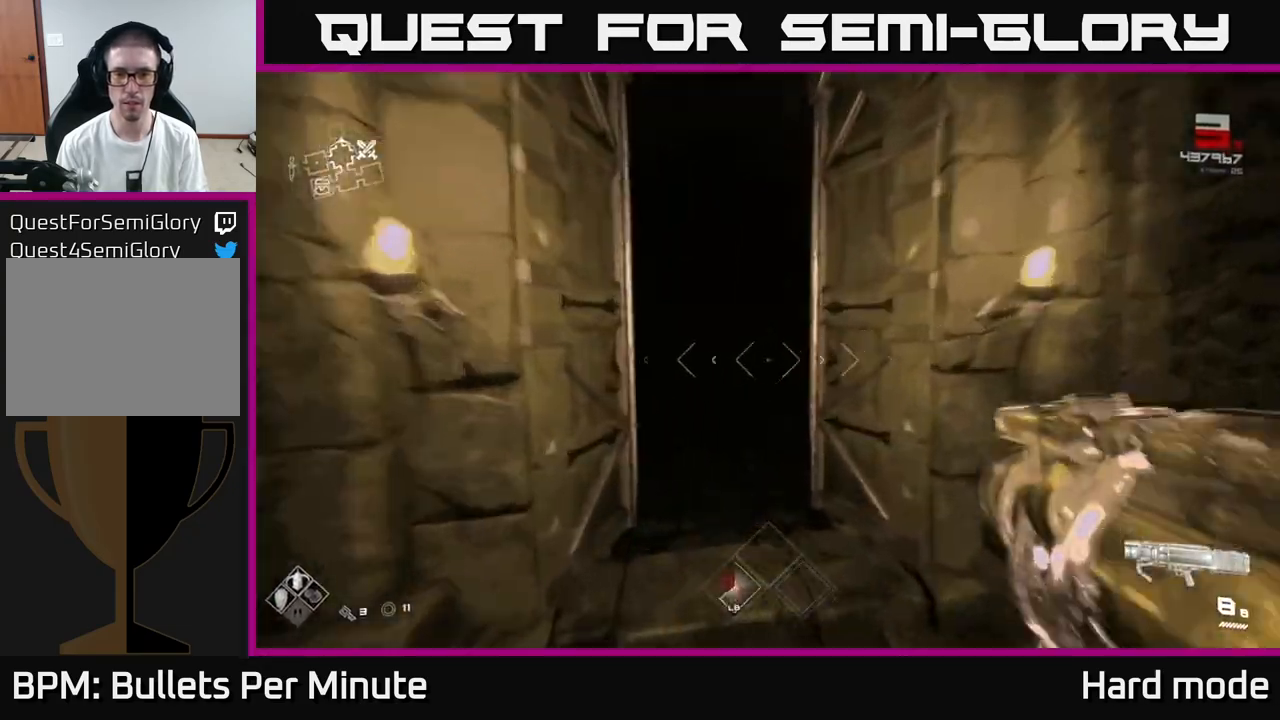
{"buttons": ["L1"], "left_stick": "up", "right_stick": "center", "events": [[50, "right_stick", "left"], [150, "right_stick", "center"]]}
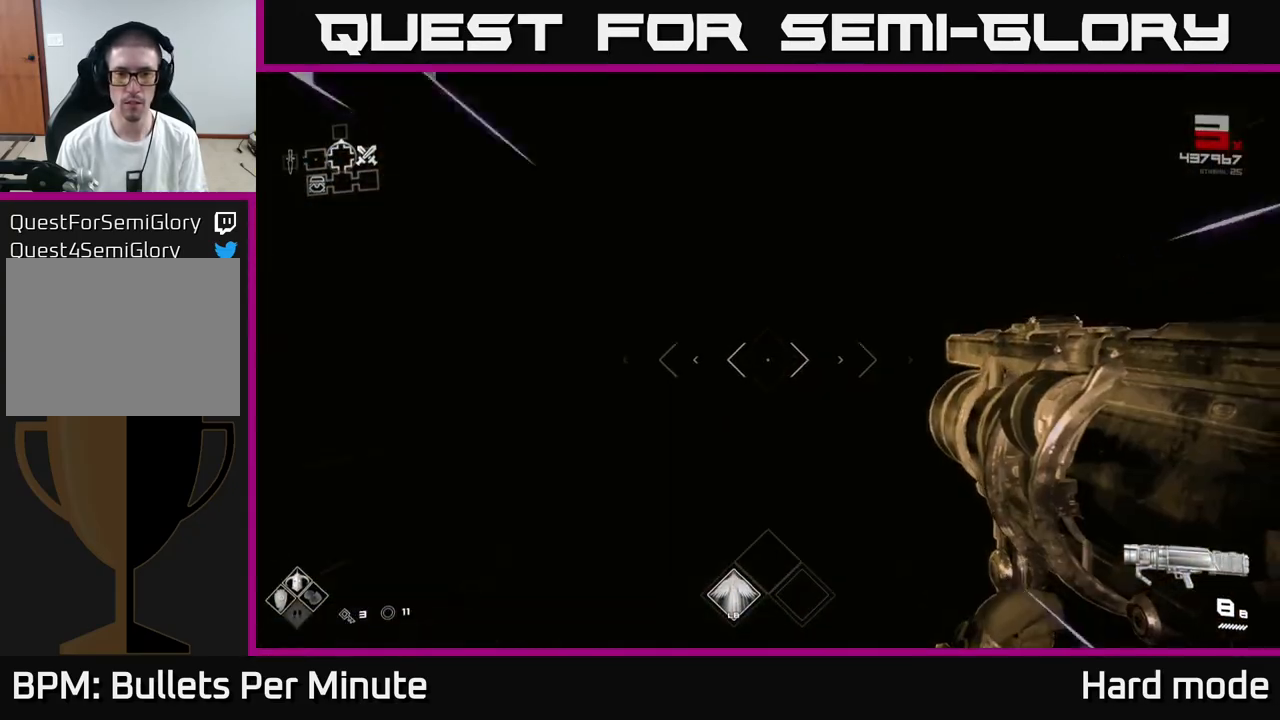
{"buttons": [], "left_stick": "up", "right_stick": "center", "events": [[283, "L1", "up"]]}
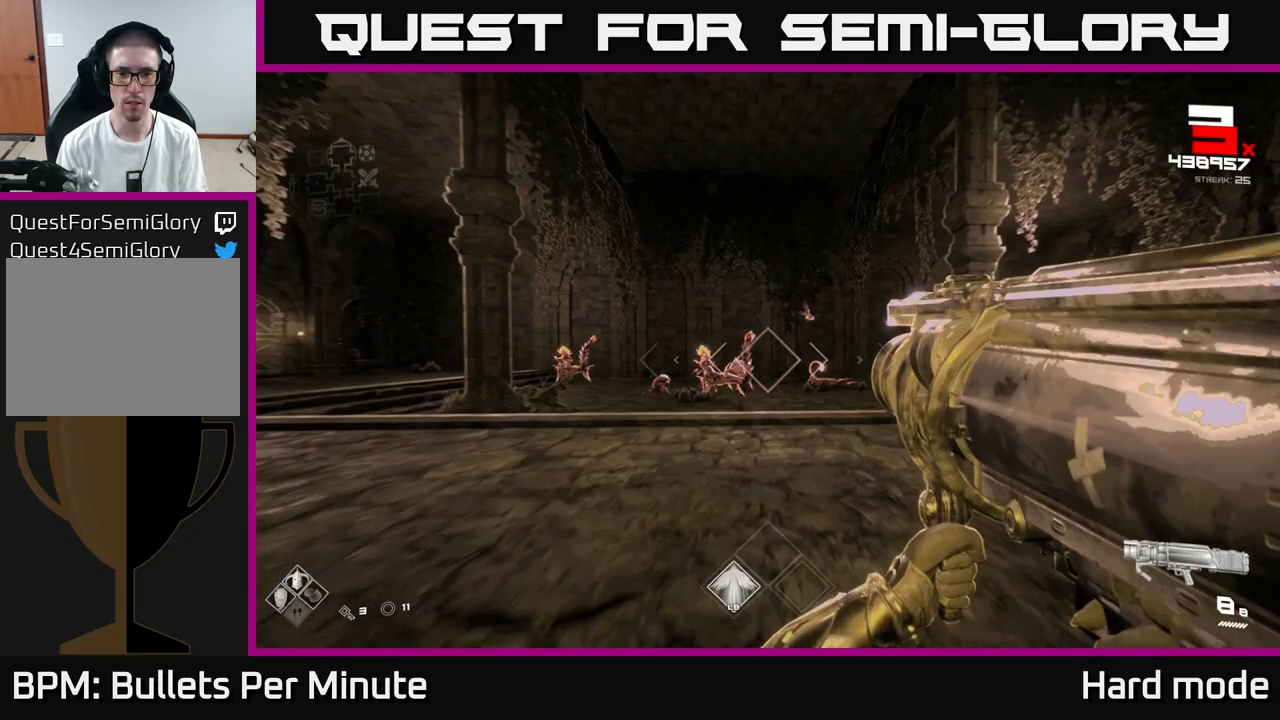
{"buttons": [], "left_stick": "up", "right_stick": "center", "events": [[17, "right_stick", "left"], [133, "right_stick", "center"], [167, "left_stick", "center"], [367, "R2", "down"], [383, "left_stick", "up"], [450, "R2", "up"]]}
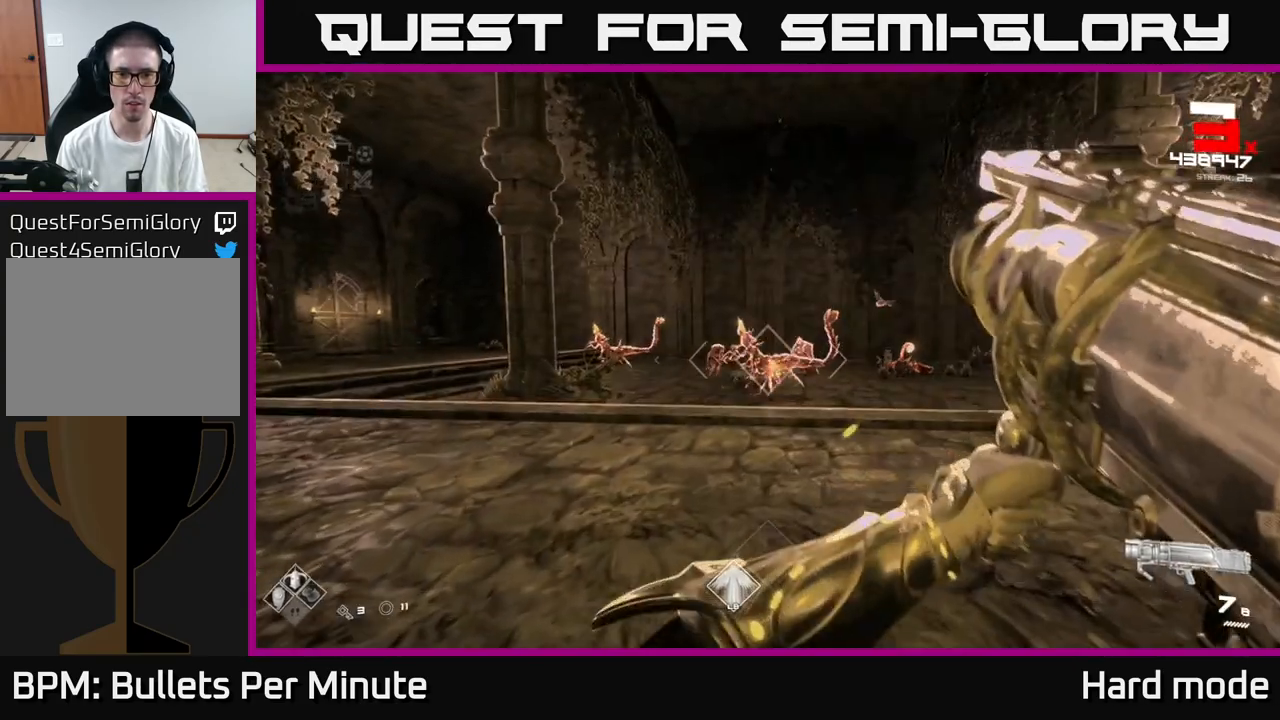
{"buttons": [], "left_stick": "center", "right_stick": "center", "events": [[300, "right_stick", "left"], [400, "right_stick", "center"], [433, "left_stick", "center"]]}
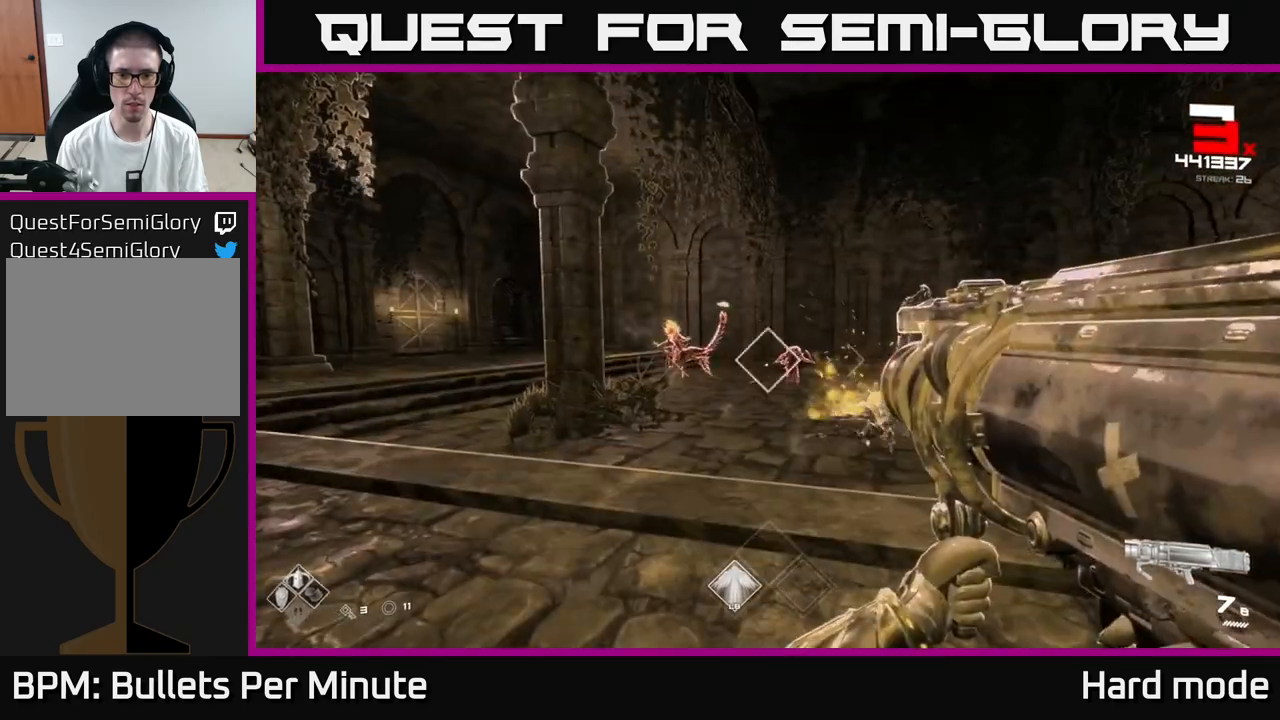
{"buttons": [], "left_stick": "up-left", "right_stick": "center", "events": [[33, "R2", "down"], [133, "left_stick", "left"], [150, "R2", "up"], [333, "left_stick", "up-left"]]}
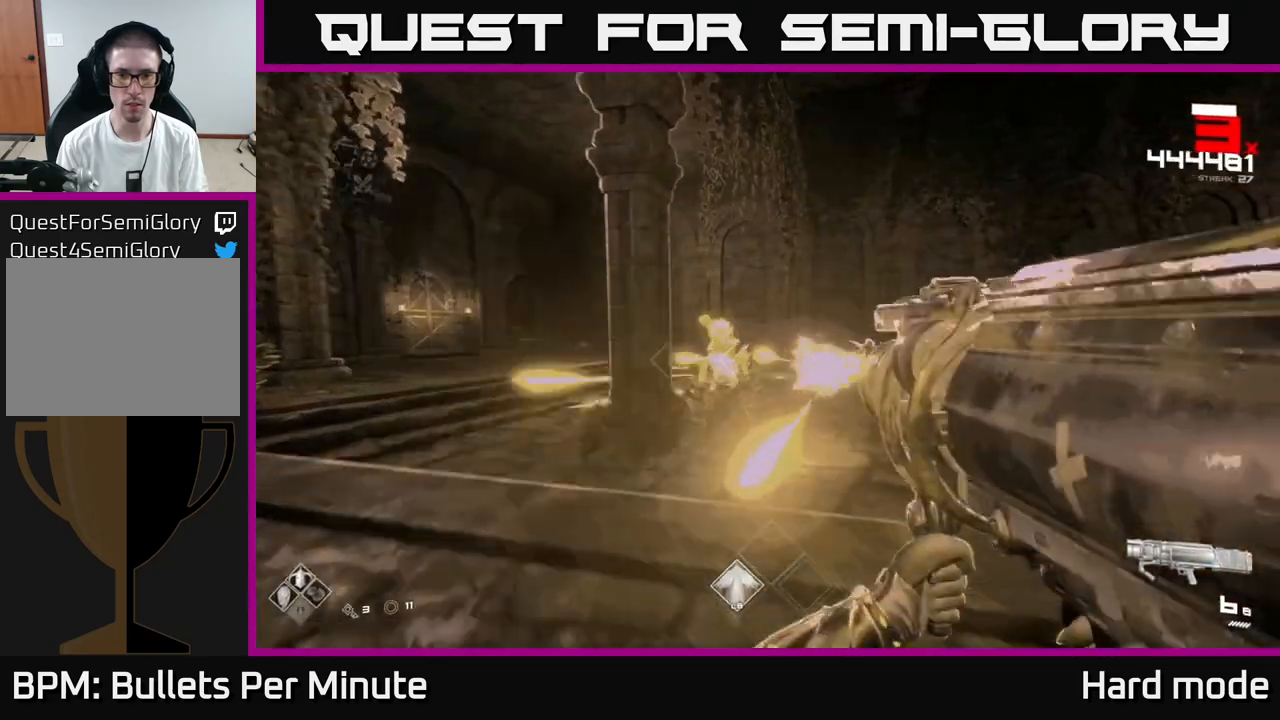
{"buttons": [], "left_stick": "left", "right_stick": "right", "events": [[183, "R2", "down"], [283, "R2", "up"], [300, "left_stick", "left"], [417, "right_stick", "right"]]}
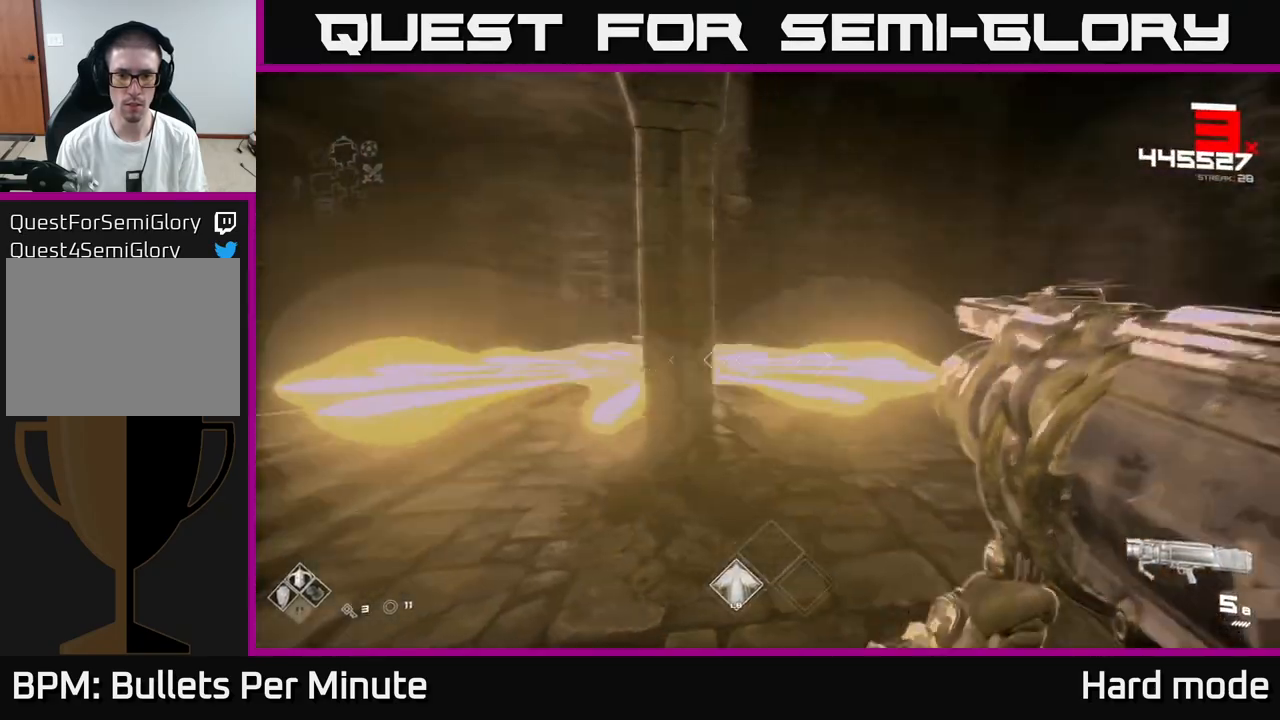
{"buttons": [], "left_stick": "up-left", "right_stick": "center", "events": [[117, "right_stick", "center"], [233, "A", "down"], [333, "A", "up"], [367, "left_stick", "up-left"]]}
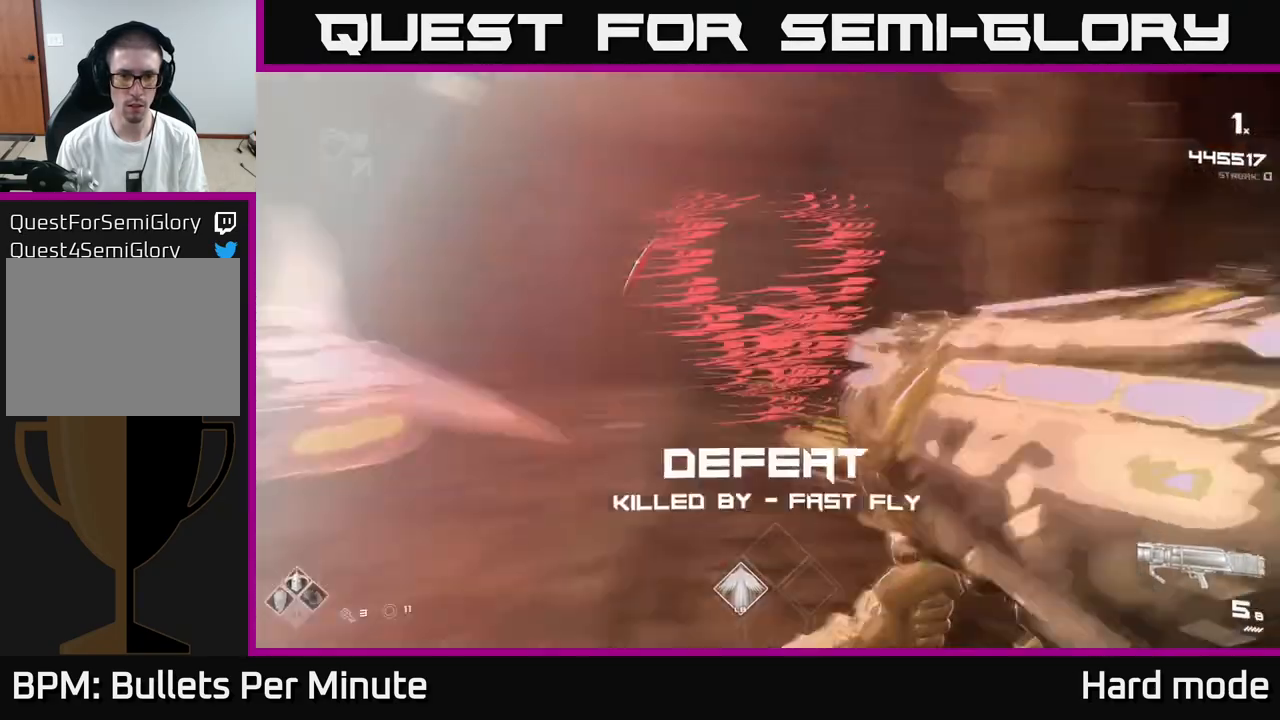
{"buttons": [], "left_stick": "center", "right_stick": "center", "events": [[100, "A", "down"], [200, "A", "up"], [283, "left_stick", "up"], [483, "left_stick", "center"]]}
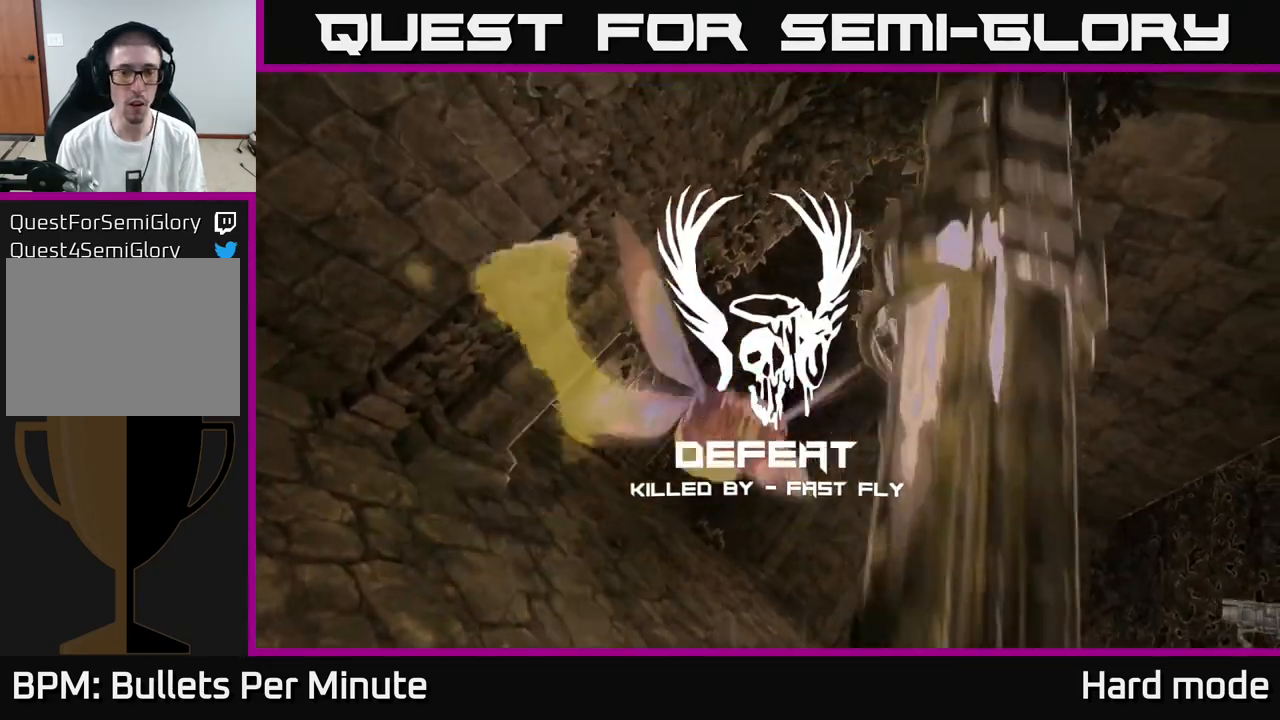
{"buttons": [], "left_stick": "center", "right_stick": "center", "events": []}
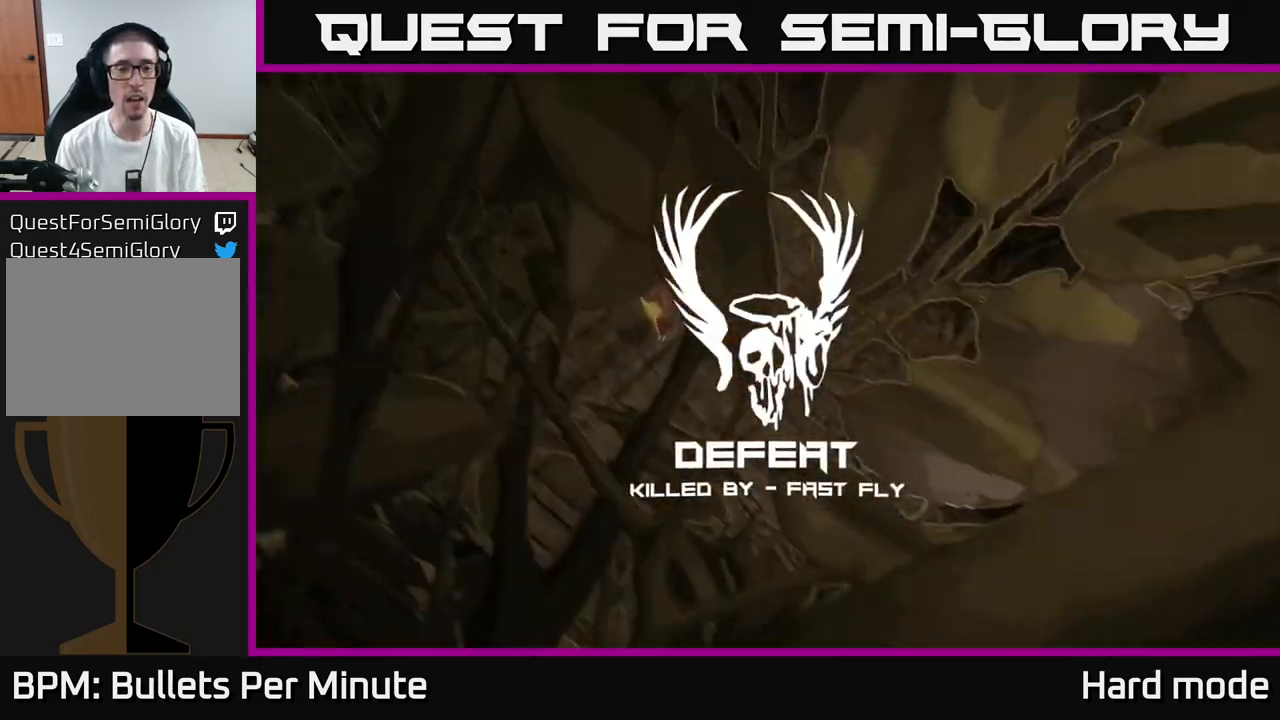
{"buttons": [], "left_stick": "center", "right_stick": "center", "events": []}
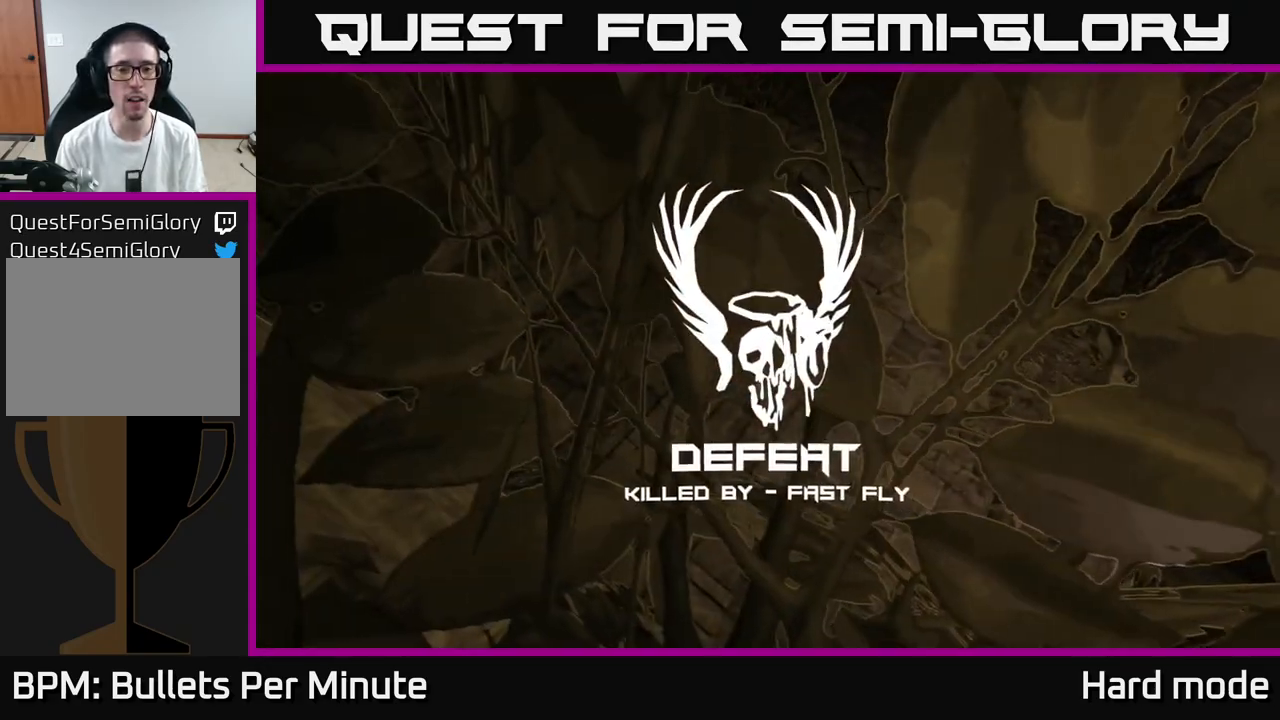
{"buttons": [], "left_stick": "center", "right_stick": "center", "events": []}
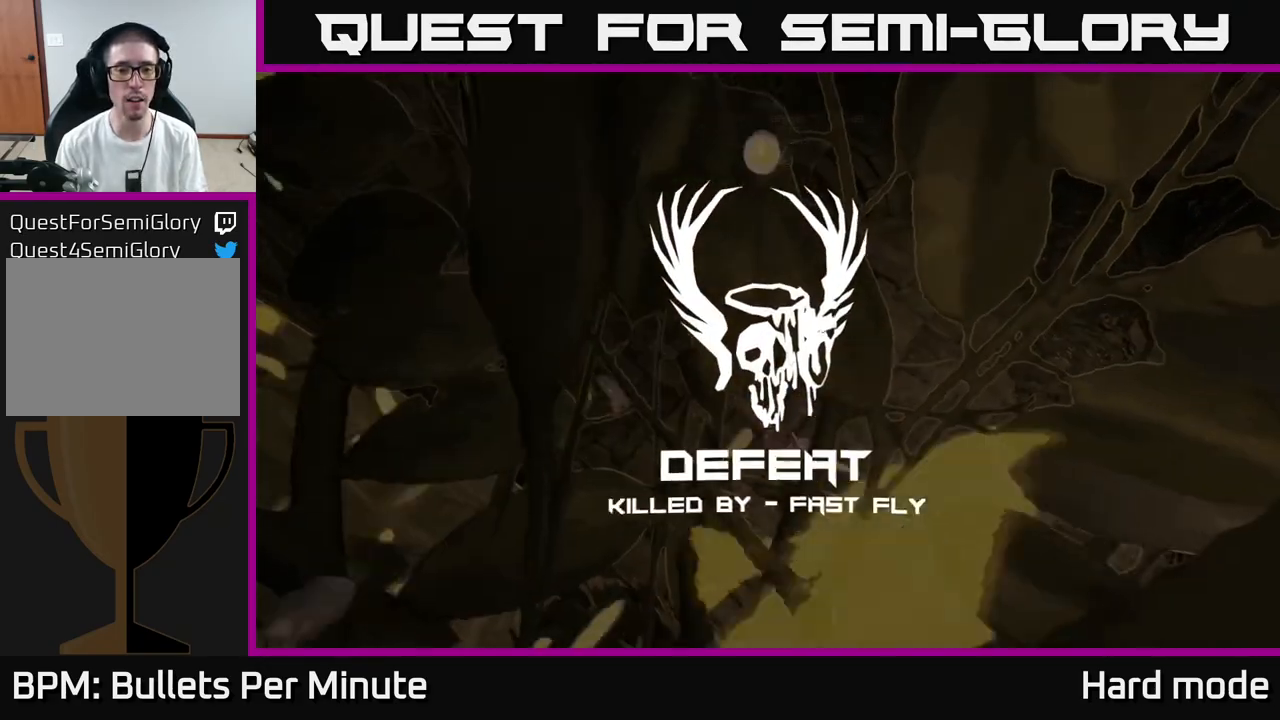
{"buttons": [], "left_stick": "center", "right_stick": "center", "events": []}
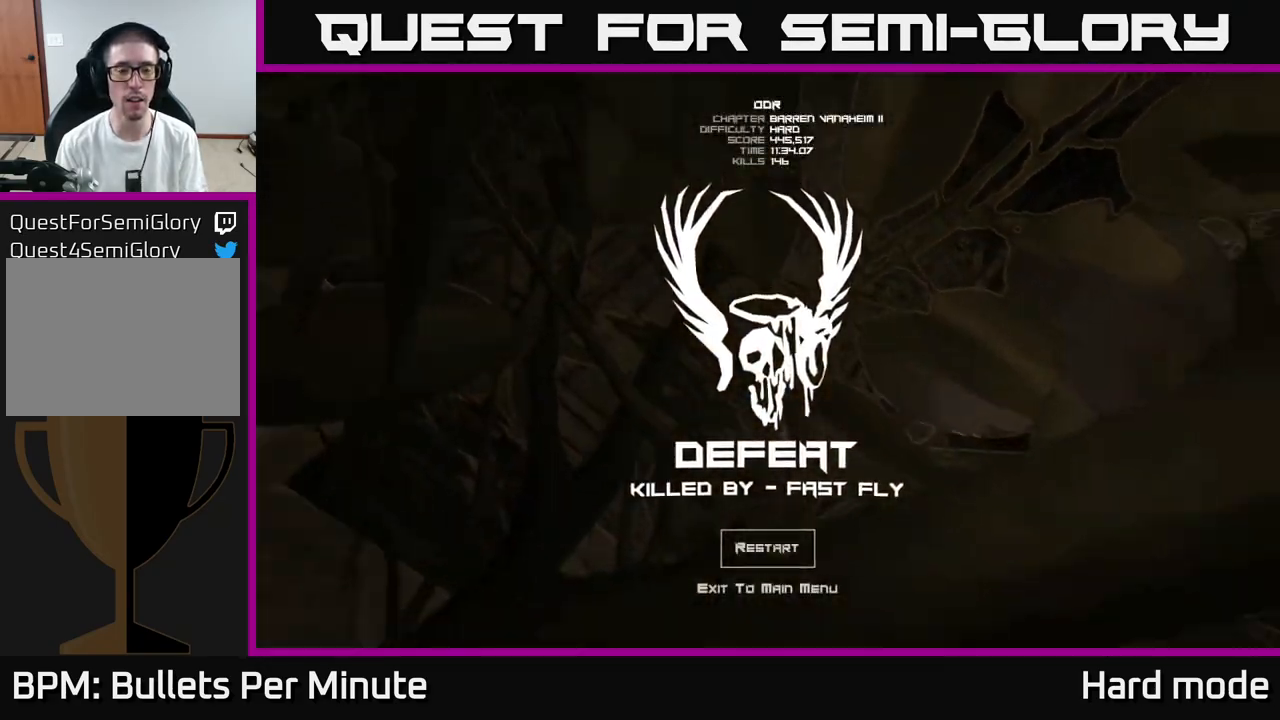
{"buttons": [], "left_stick": "center", "right_stick": "center", "events": []}
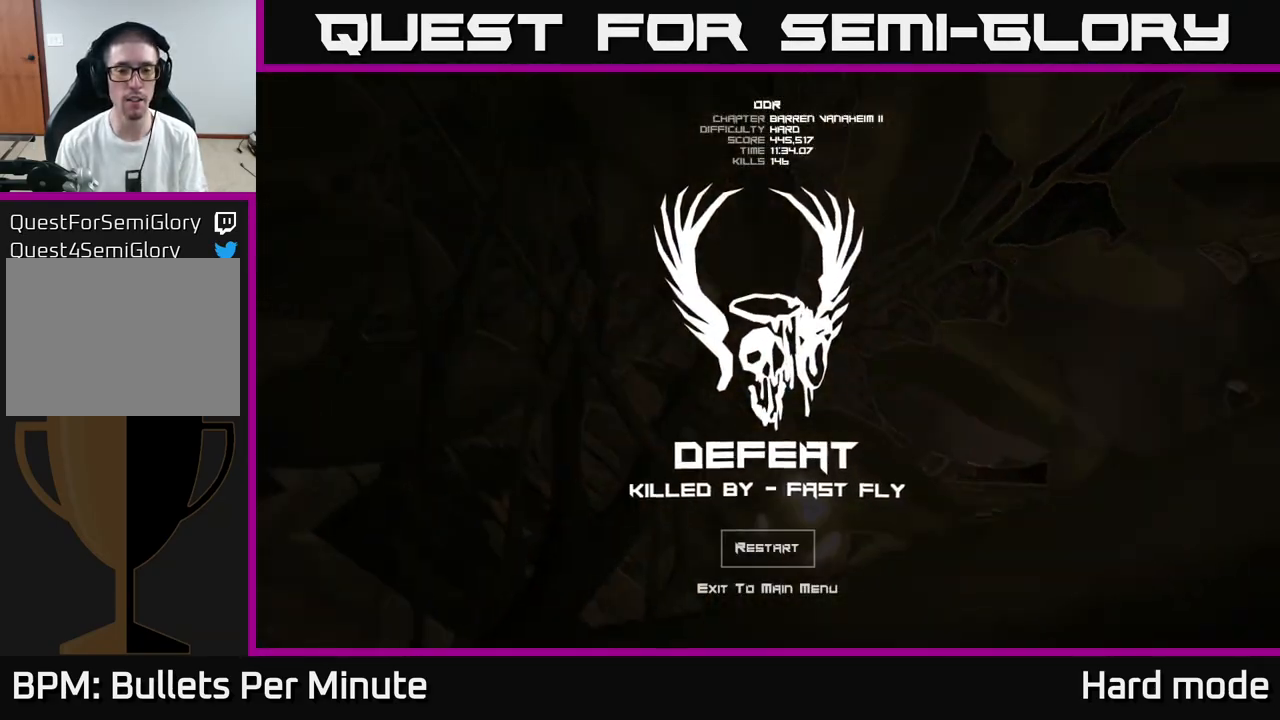
{"buttons": [], "left_stick": "center", "right_stick": "center", "events": []}
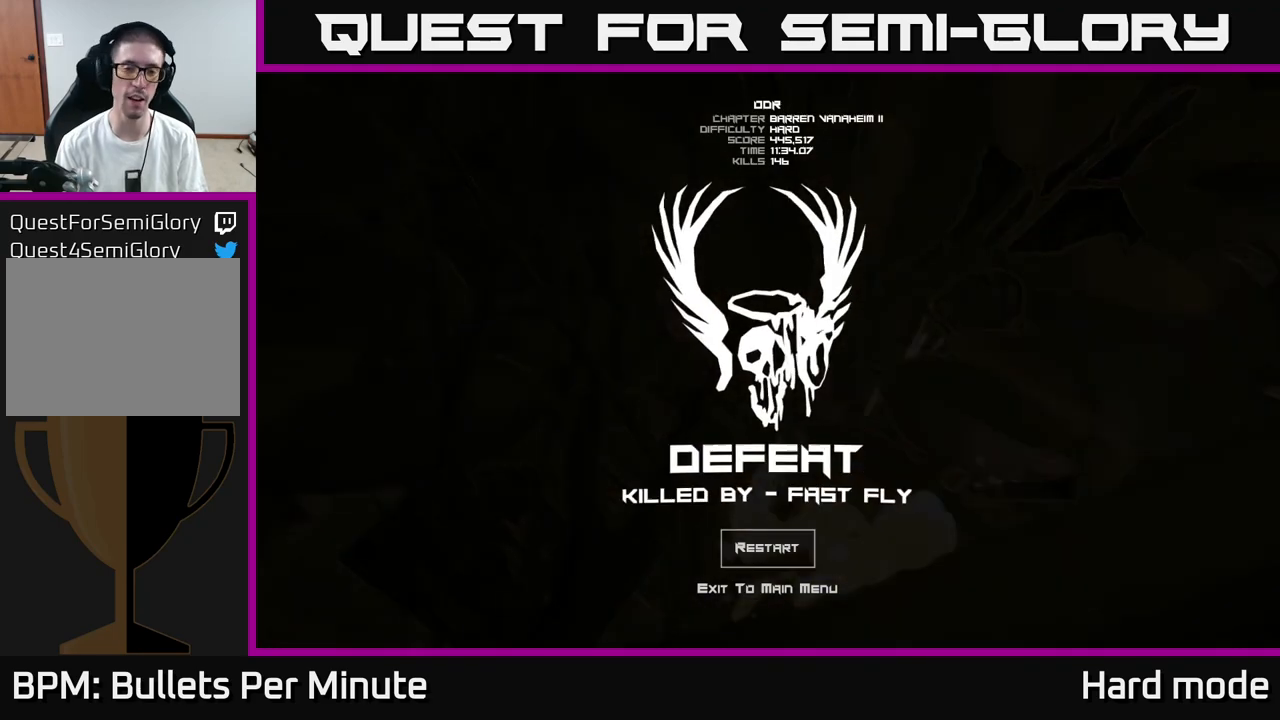
{"buttons": [], "left_stick": "center", "right_stick": "center", "events": []}
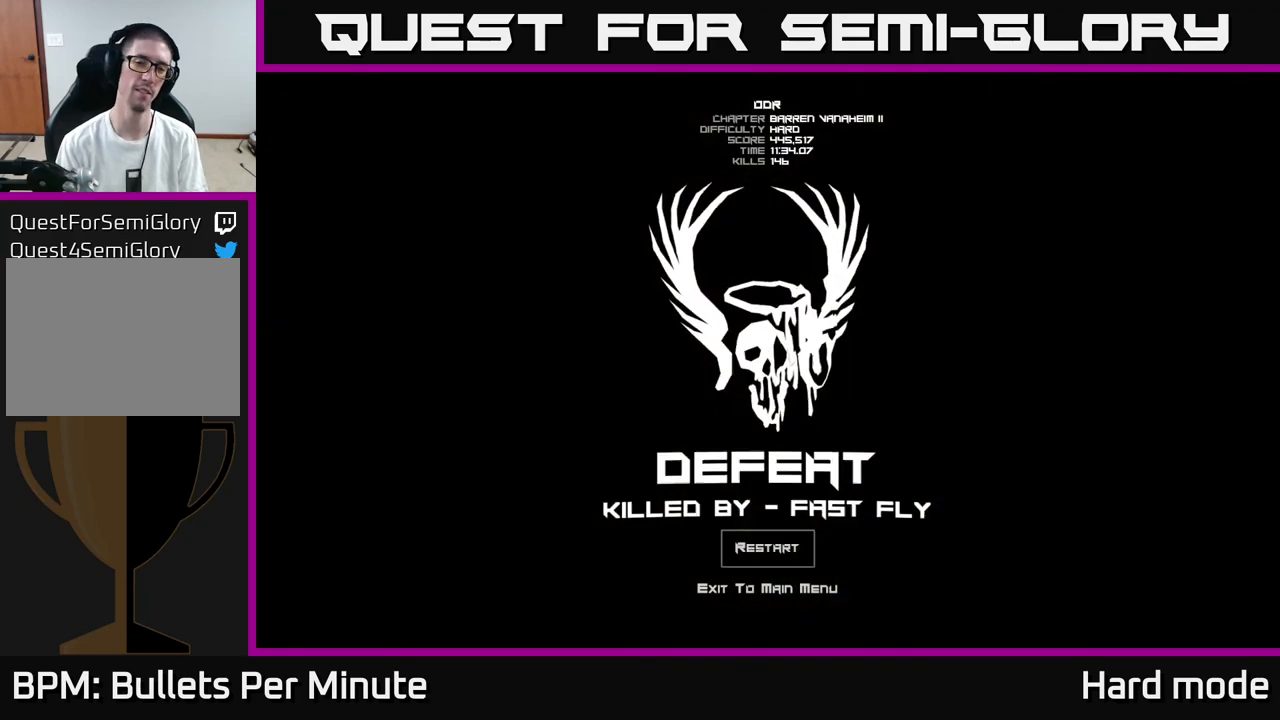
{"buttons": [], "left_stick": "center", "right_stick": "center", "events": []}
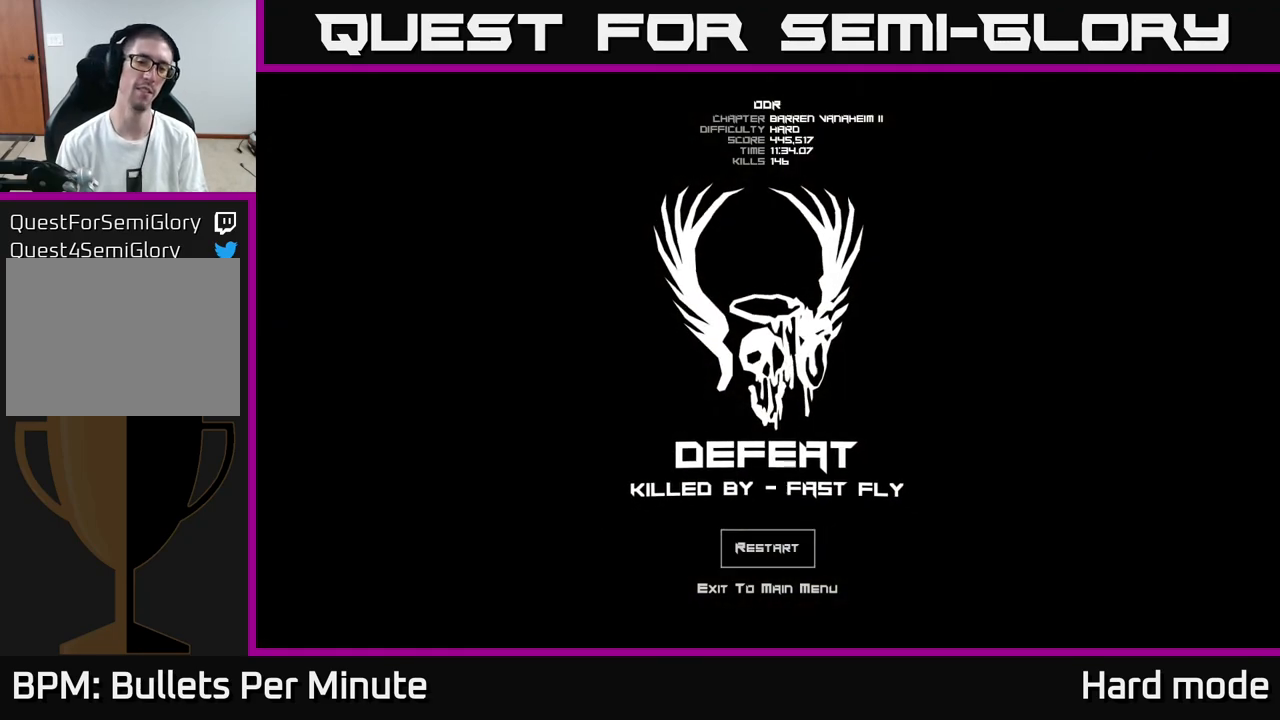
{"buttons": [], "left_stick": "center", "right_stick": "center", "events": [[167, "DPAD_DOWN", "down"], [300, "DPAD_DOWN", "up"]]}
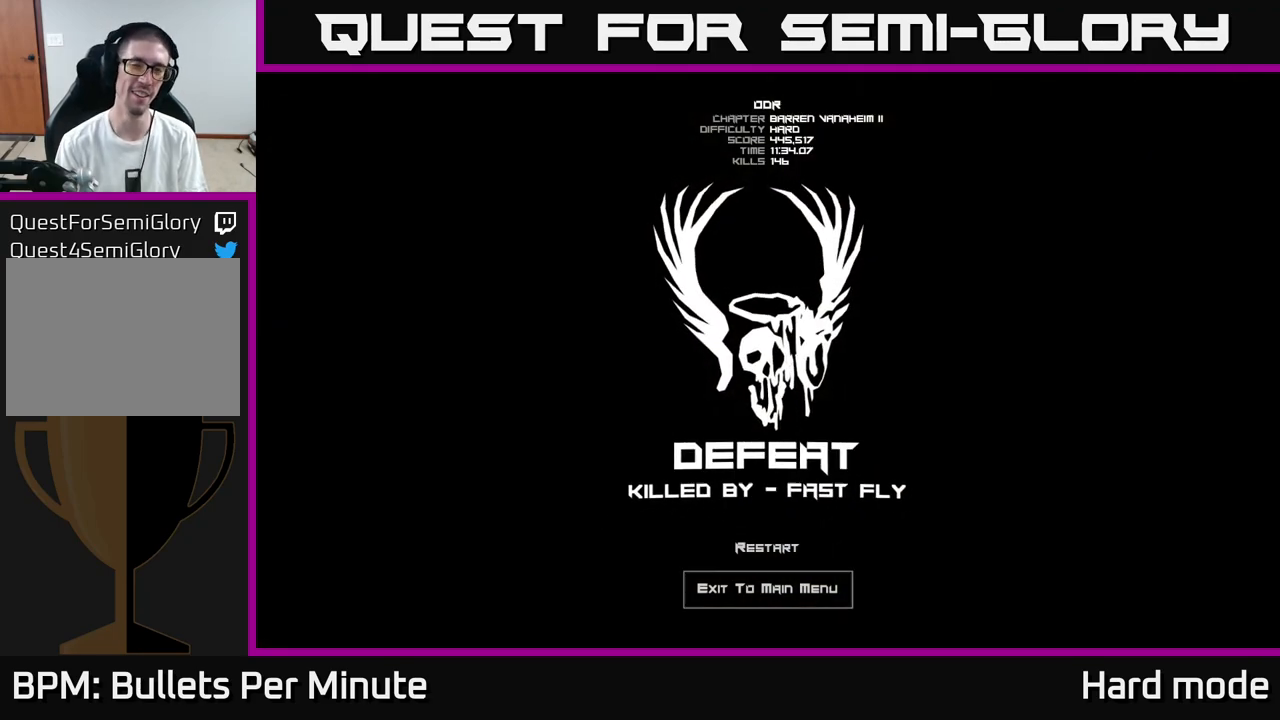
{"buttons": [], "left_stick": "center", "right_stick": "center", "events": [[233, "A", "down"], [300, "A", "up"]]}
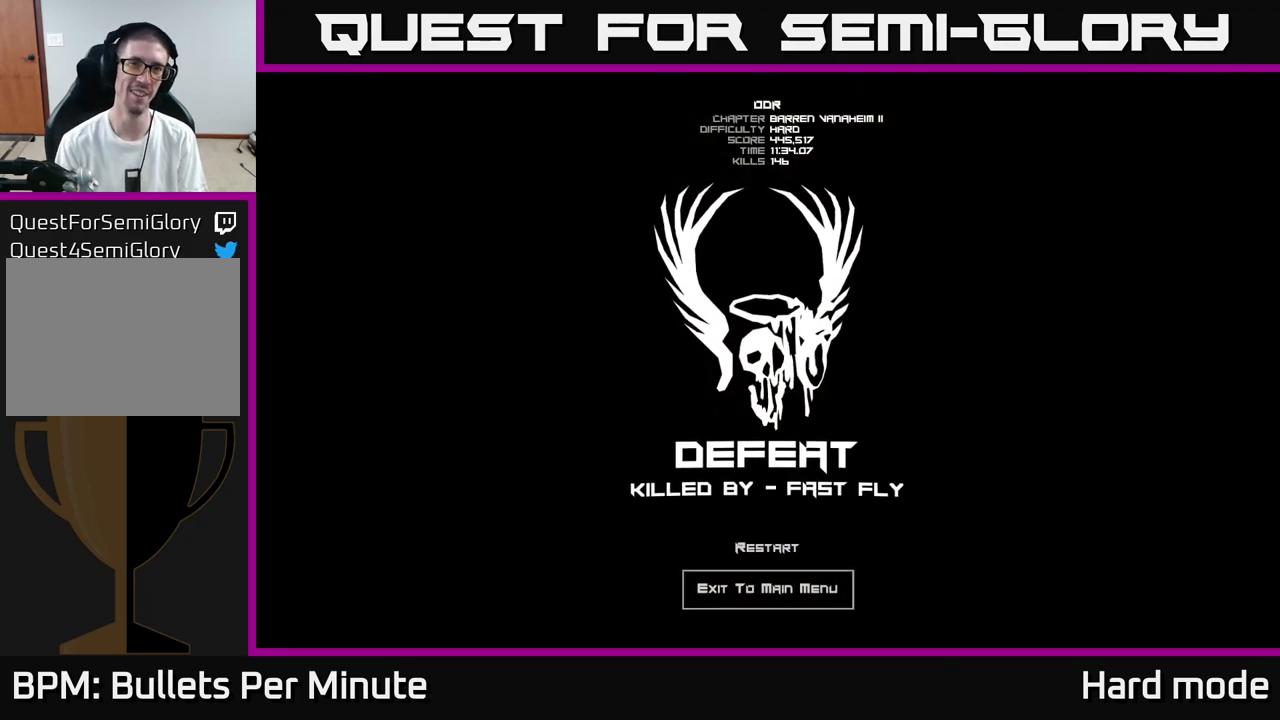
{"buttons": [], "left_stick": "center", "right_stick": "center", "events": []}
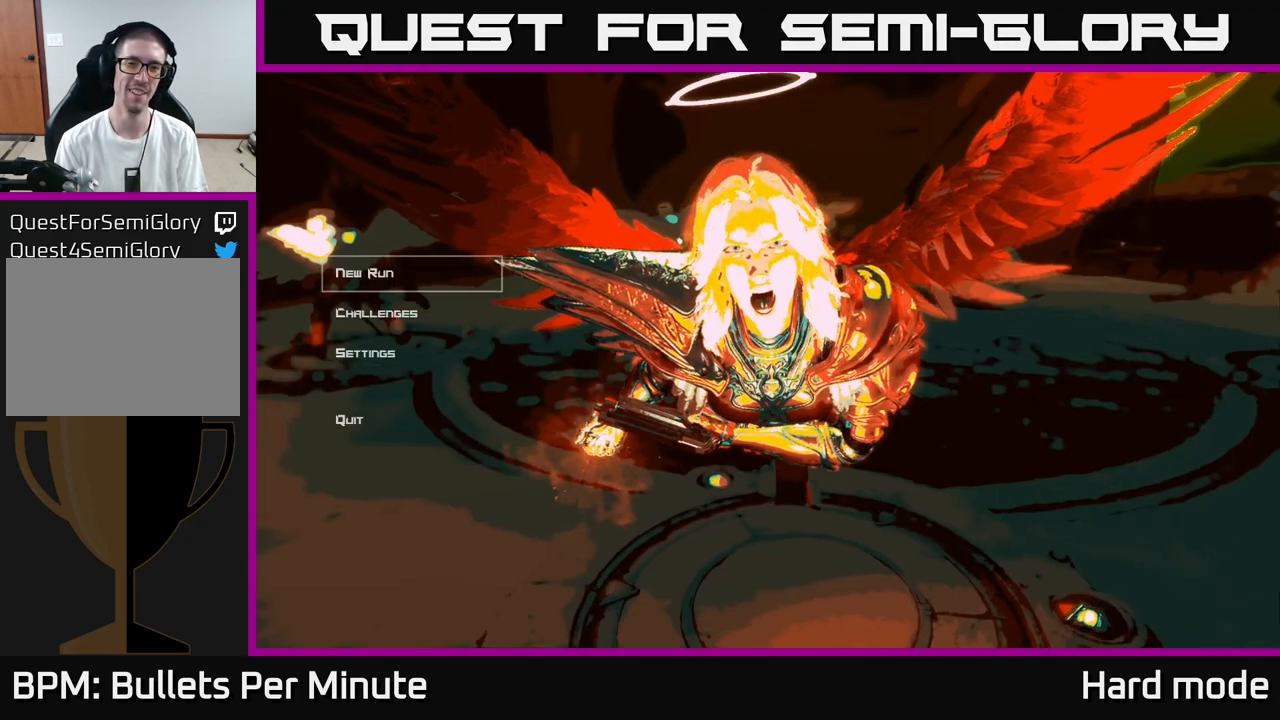
{"buttons": [], "left_stick": "center", "right_stick": "center", "events": []}
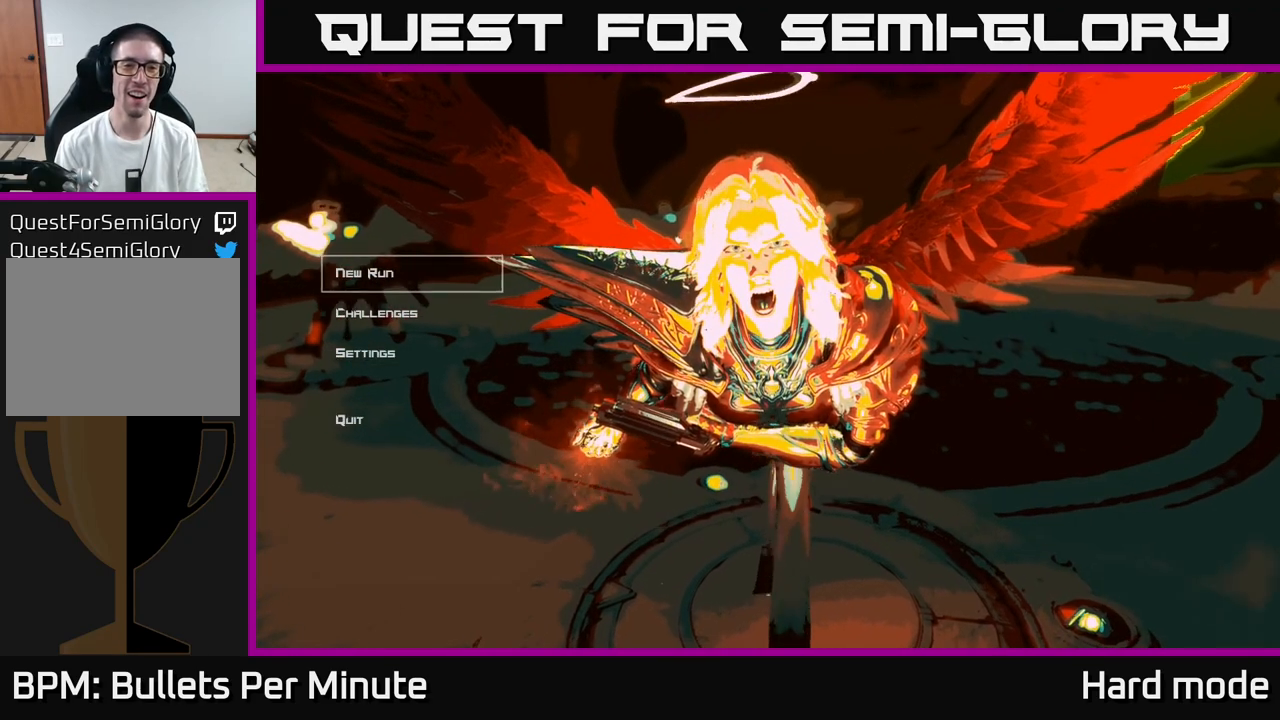
{"buttons": [], "left_stick": "center", "right_stick": "center", "events": [[383, "DPAD_DOWN", "down"], [467, "DPAD_DOWN", "up"]]}
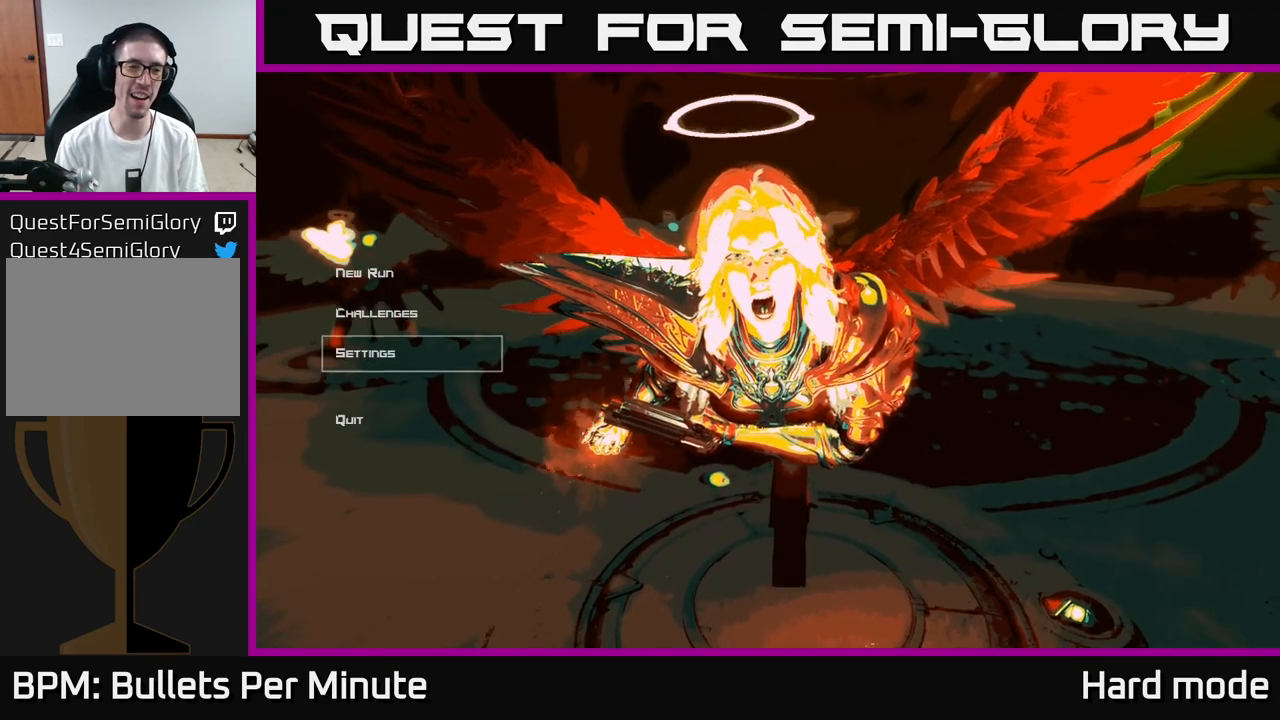
{"buttons": [], "left_stick": "center", "right_stick": "center", "events": [[33, "DPAD_DOWN", "down"], [167, "DPAD_DOWN", "up"]]}
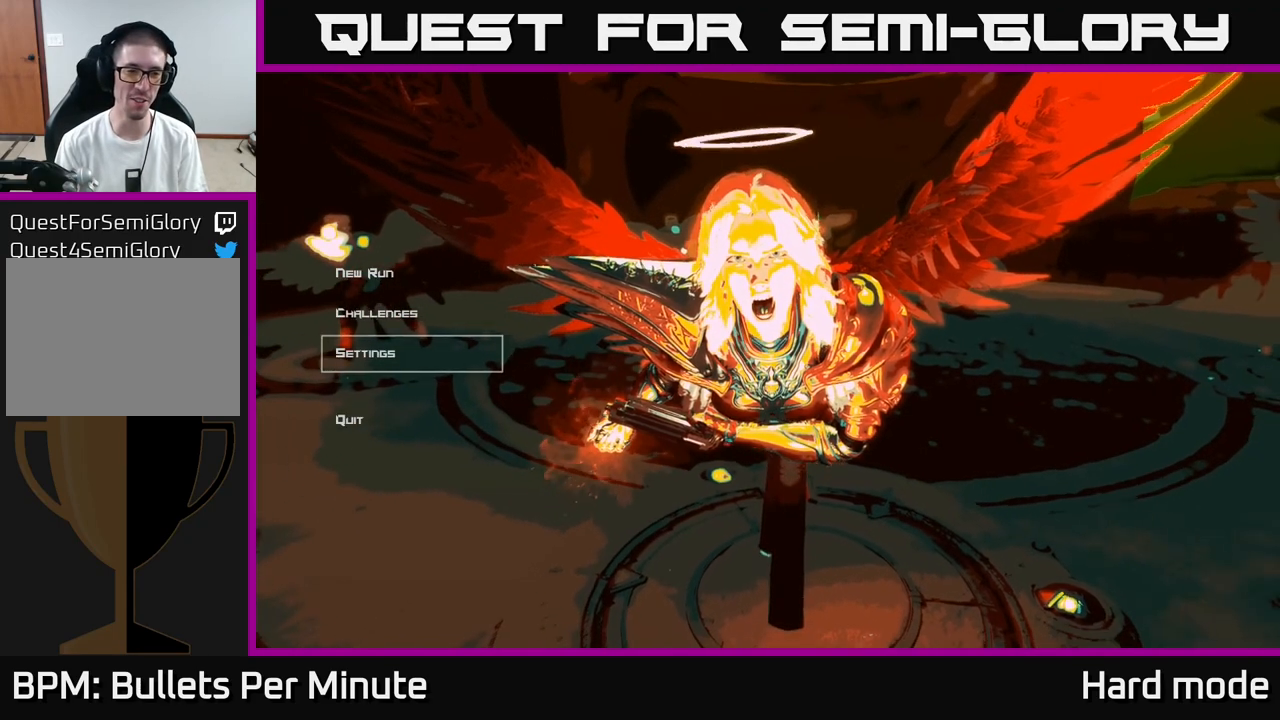
{"buttons": [], "left_stick": "center", "right_stick": "center", "events": []}
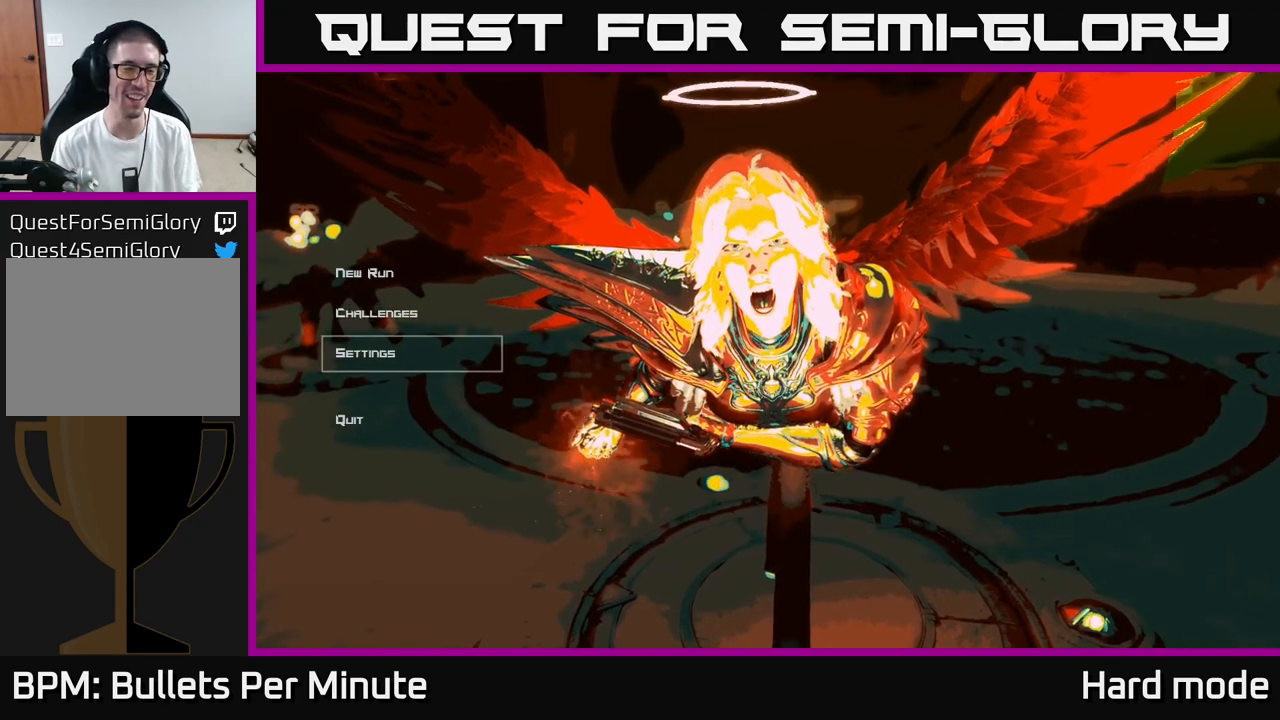
{"buttons": [], "left_stick": "center", "right_stick": "center", "events": [[183, "DPAD_DOWN", "down"], [300, "DPAD_DOWN", "up"]]}